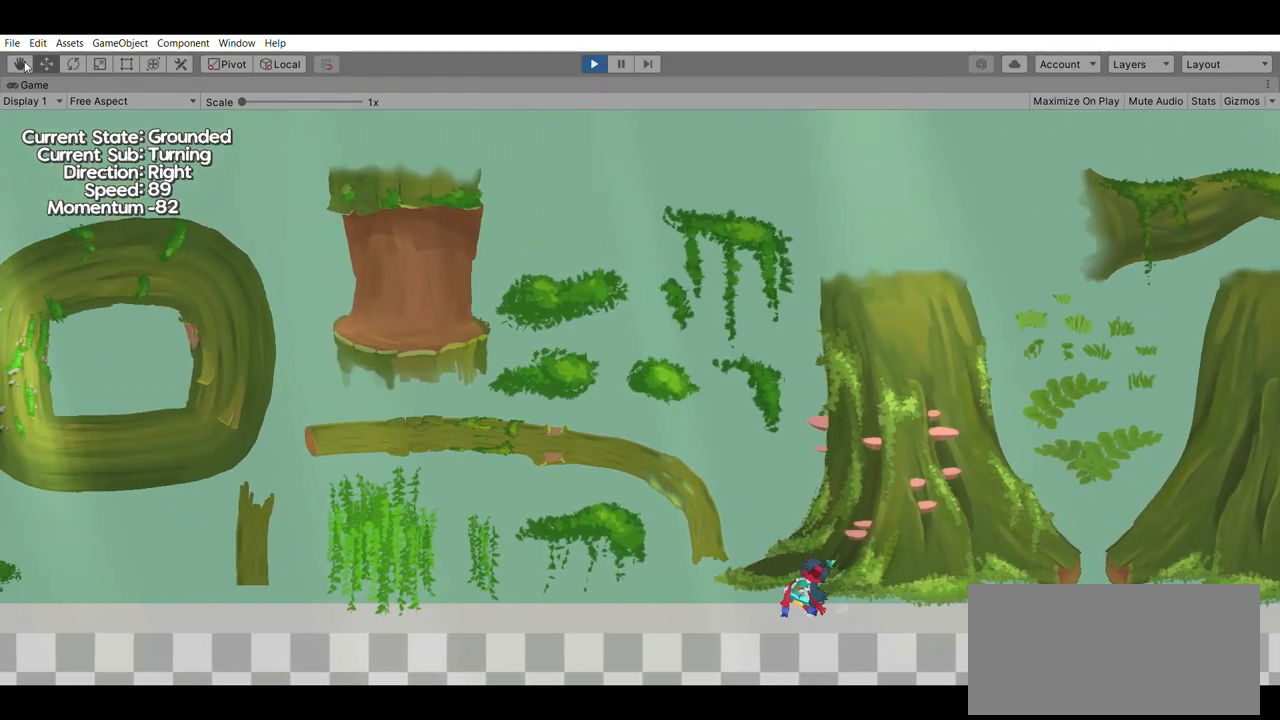
Gameplay with a controller (Xbox layout); each line is a JSON object with the inputs held at the frame after it (dt_ms = milliseconds from this image to that frame). "events" lists button and stick changes between this image and that frame as [ms after this image, input, new state], when the widget could be followed in between. Not read: DPAD_DOWN DPAD_LEFT DPAD_RIGHT DPAD_UP L2 L3 R2 R3 SELECT START right_stick.
{"dt_ms": 500, "buttons": [], "left_stick": "right", "events": []}
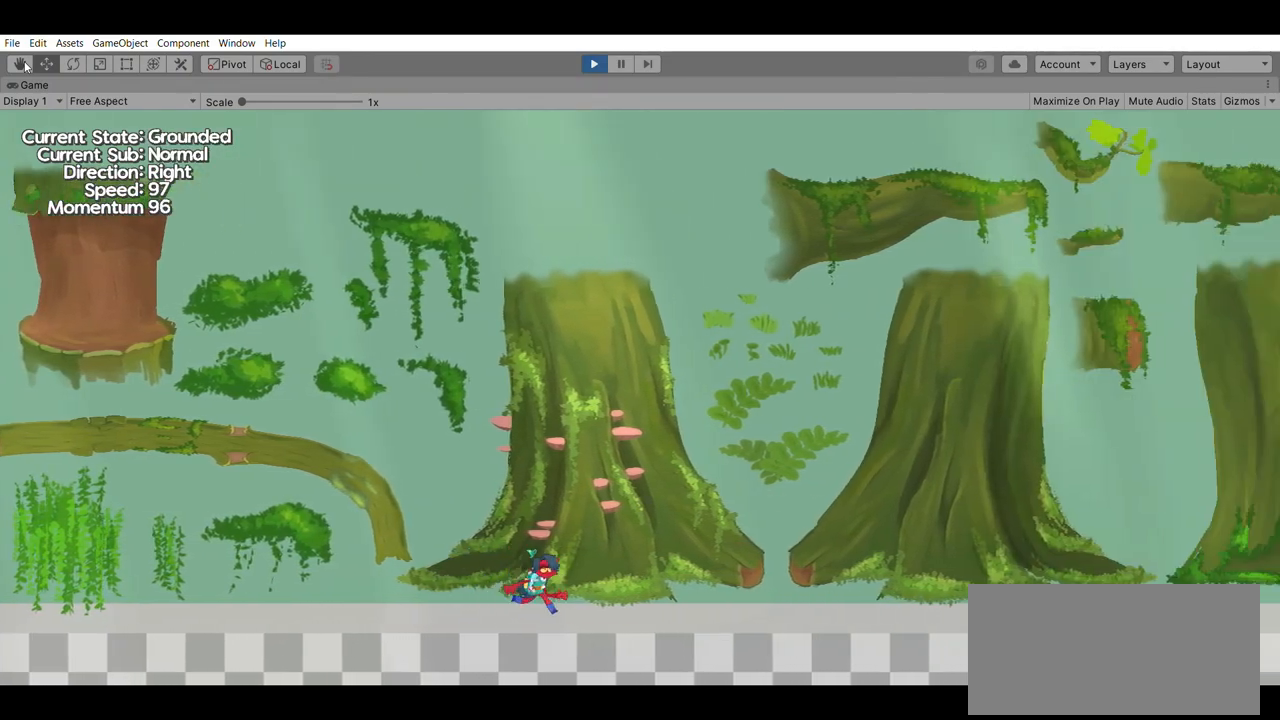
{"dt_ms": 500, "buttons": [], "left_stick": "left", "events": [[400, "left_stick", "left"]]}
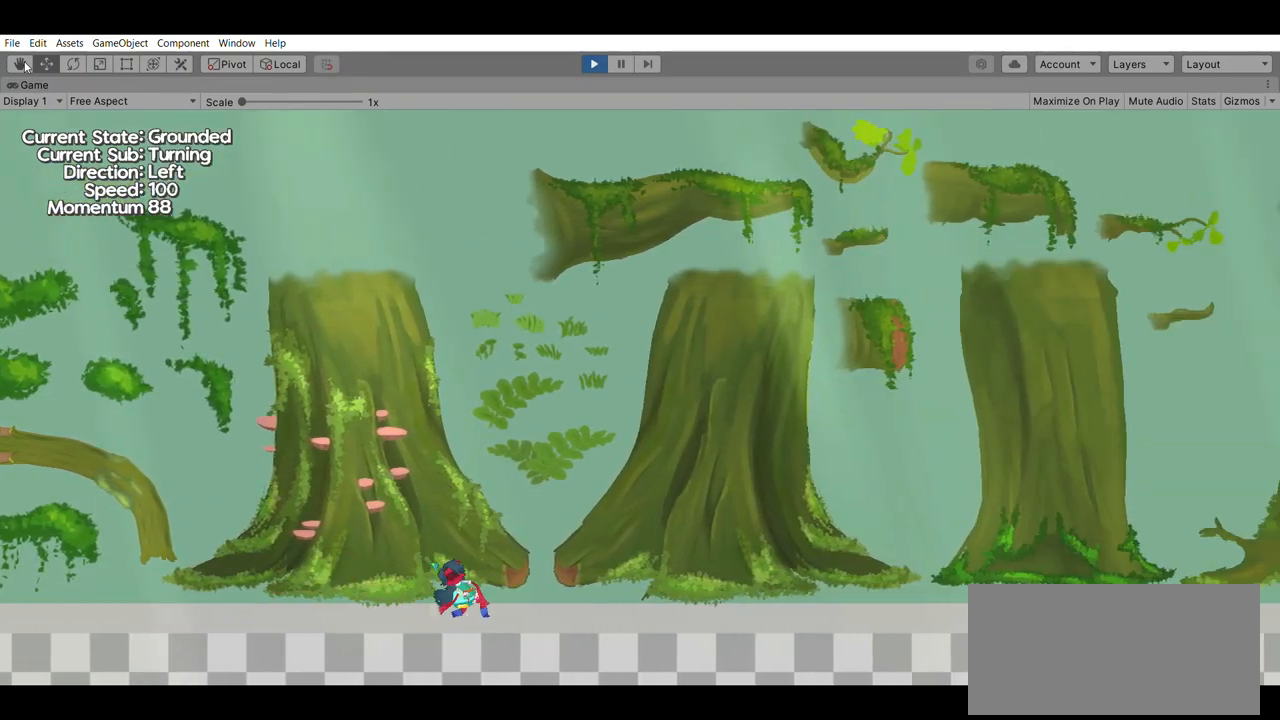
{"dt_ms": 500, "buttons": [], "left_stick": "left", "events": []}
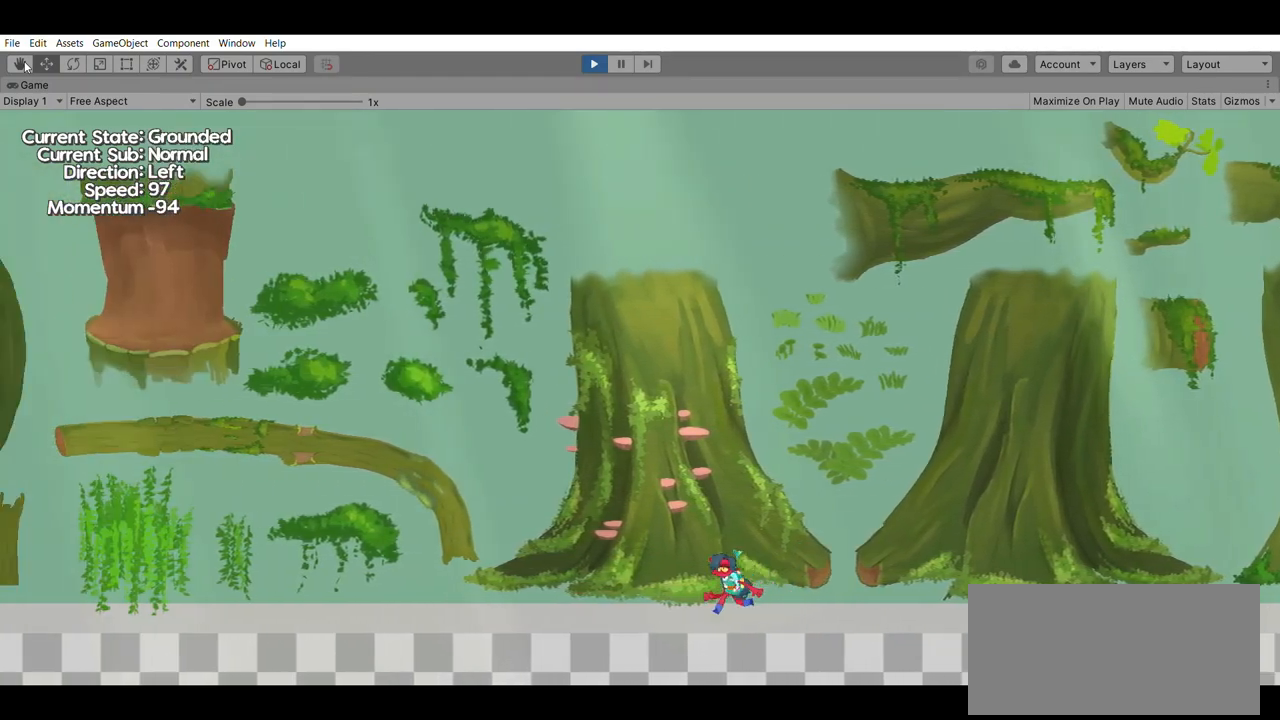
{"dt_ms": 500, "buttons": [], "left_stick": "left", "events": []}
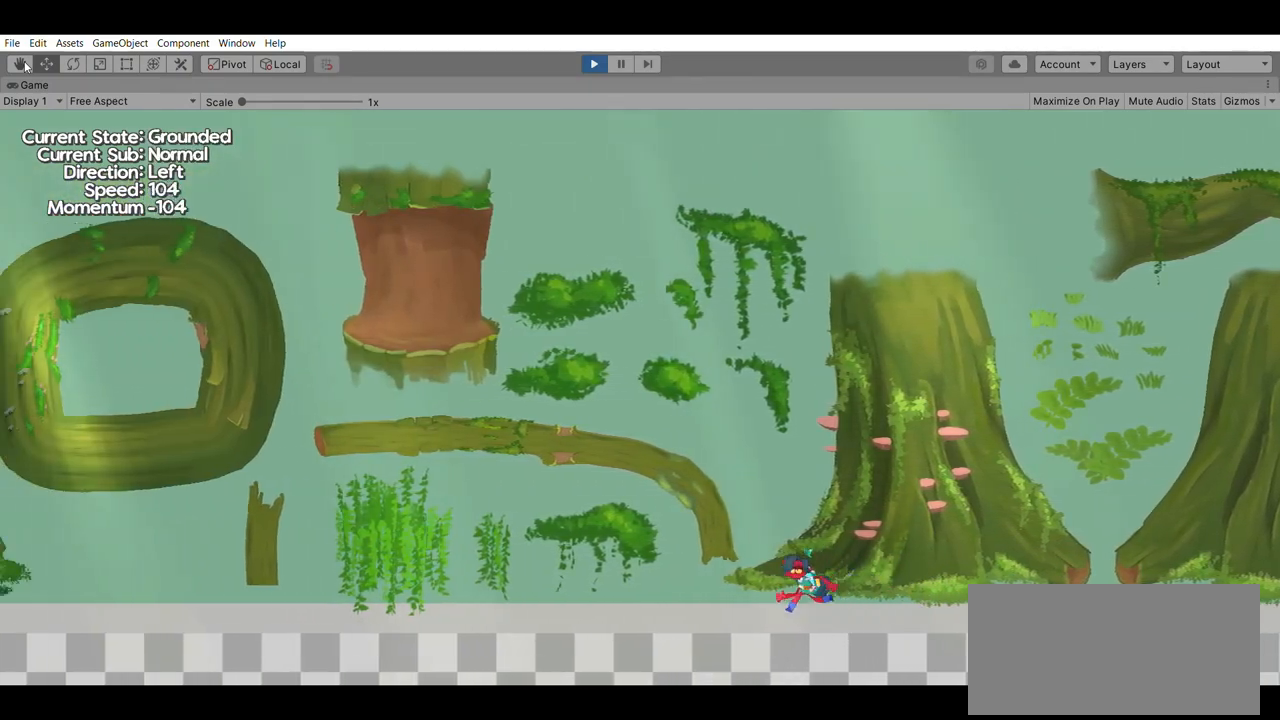
{"dt_ms": 500, "buttons": [], "left_stick": "down", "events": [[100, "A", "down"], [300, "A", "up"], [333, "left_stick", "down"]]}
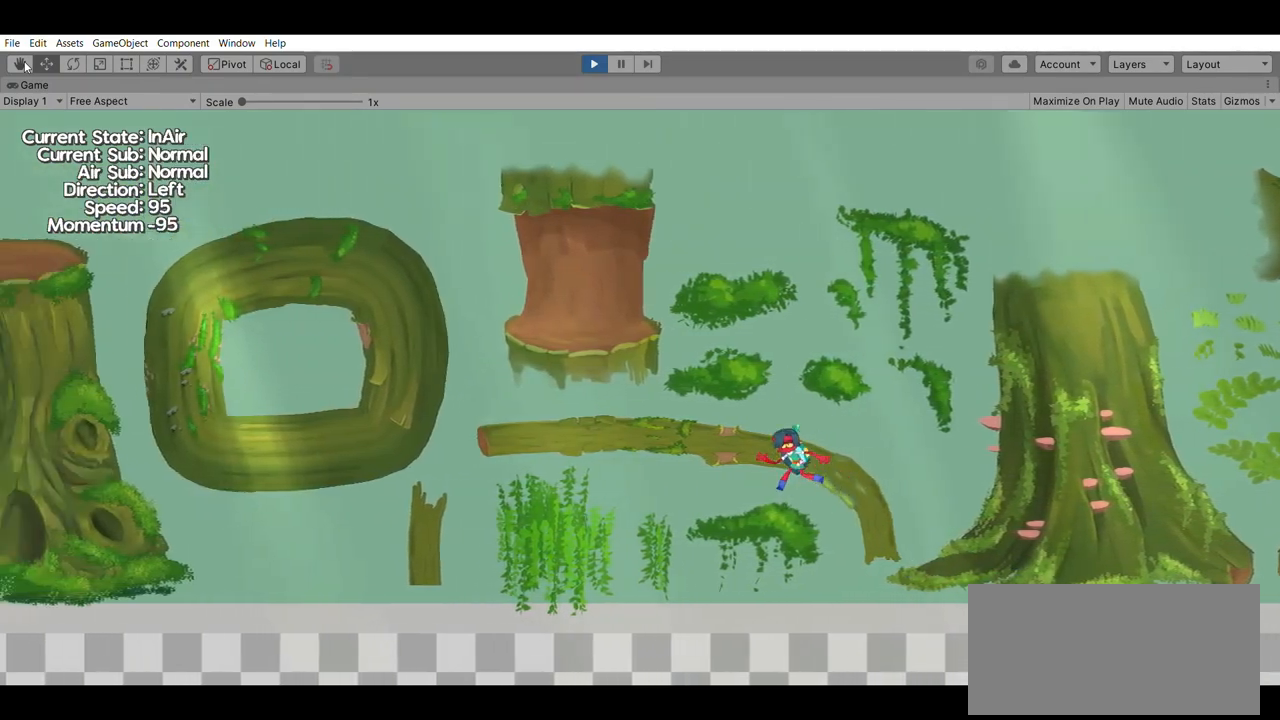
{"dt_ms": 500, "buttons": [], "left_stick": "down", "events": []}
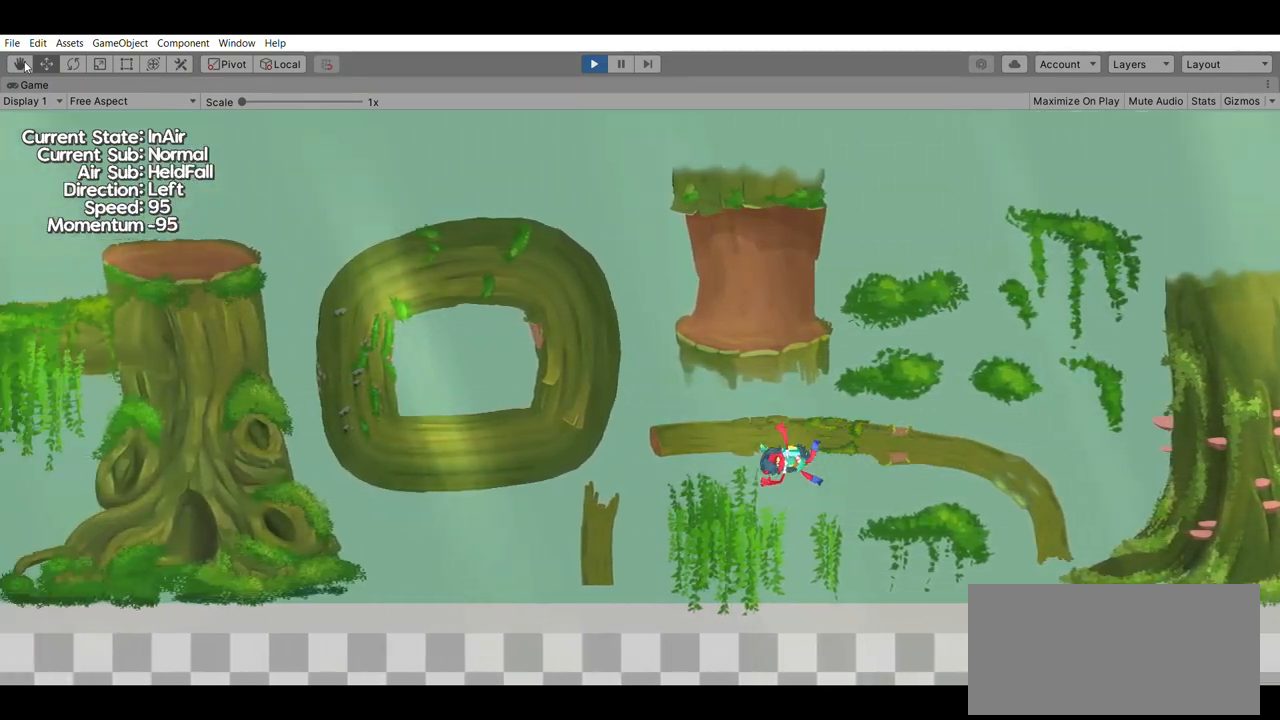
{"dt_ms": 500, "buttons": [], "left_stick": "down", "events": []}
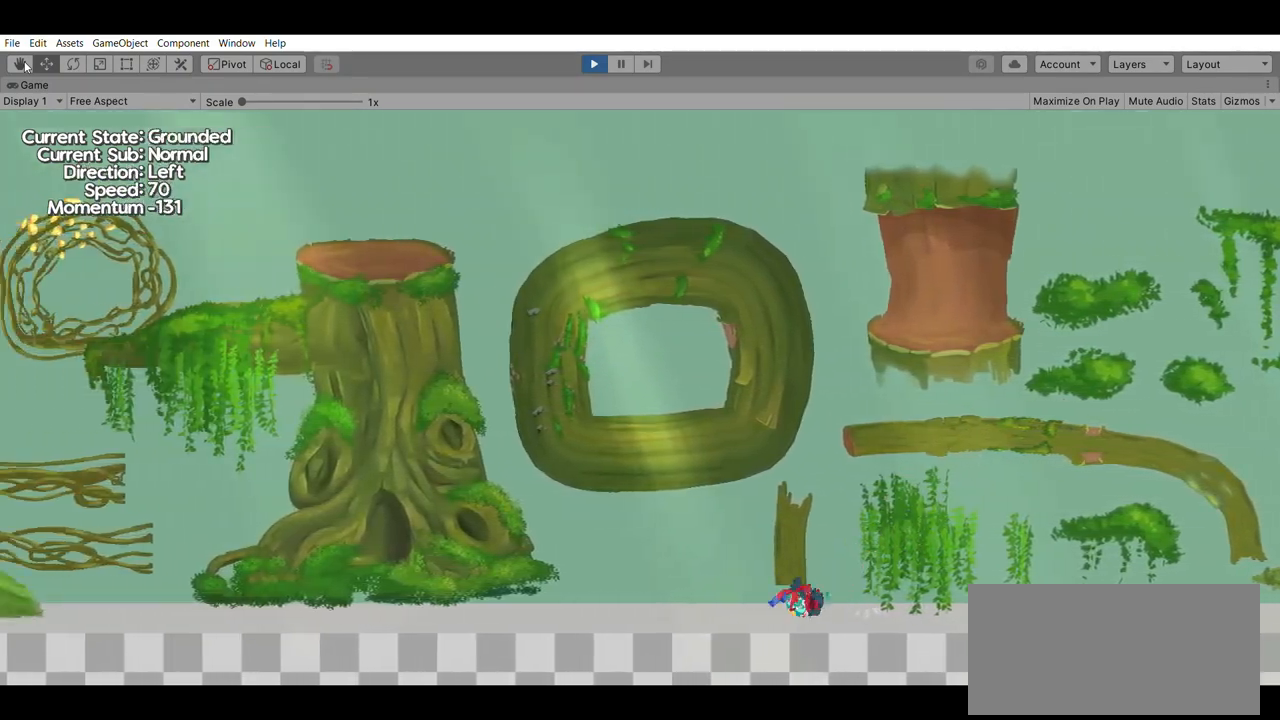
{"dt_ms": 1000, "buttons": [], "left_stick": "down"}
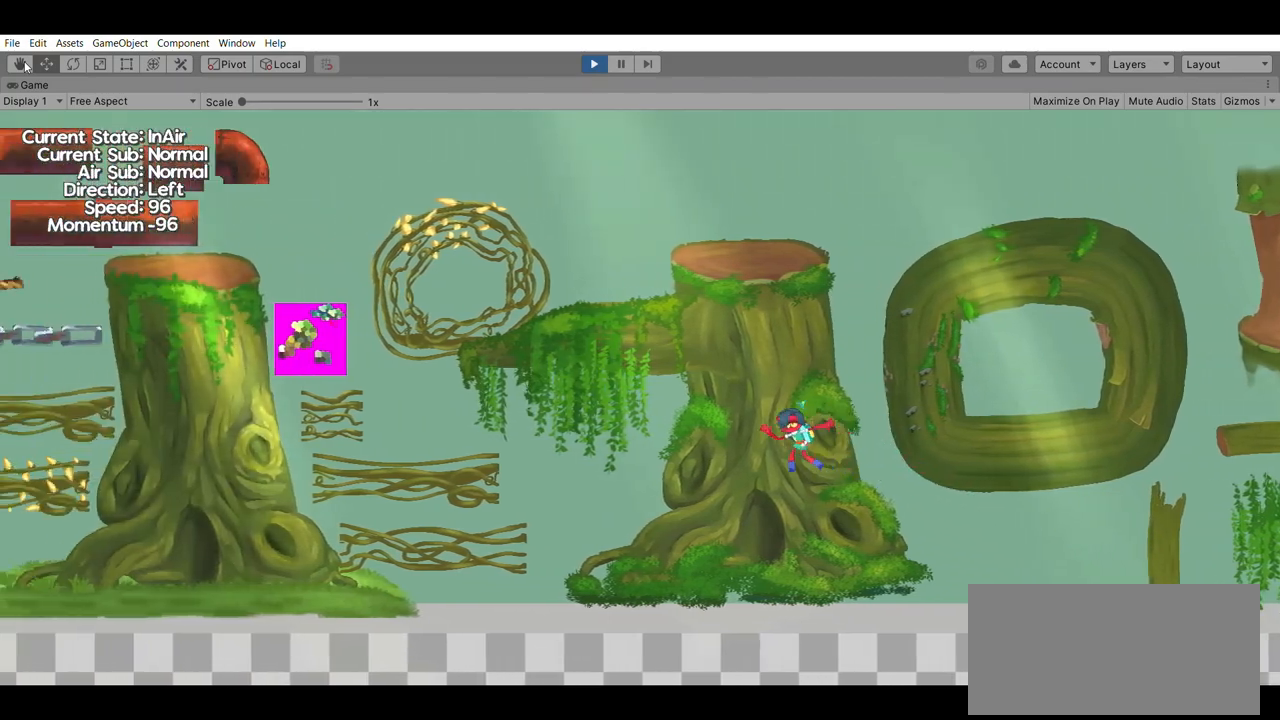
{"dt_ms": 500, "buttons": [], "left_stick": "down", "events": []}
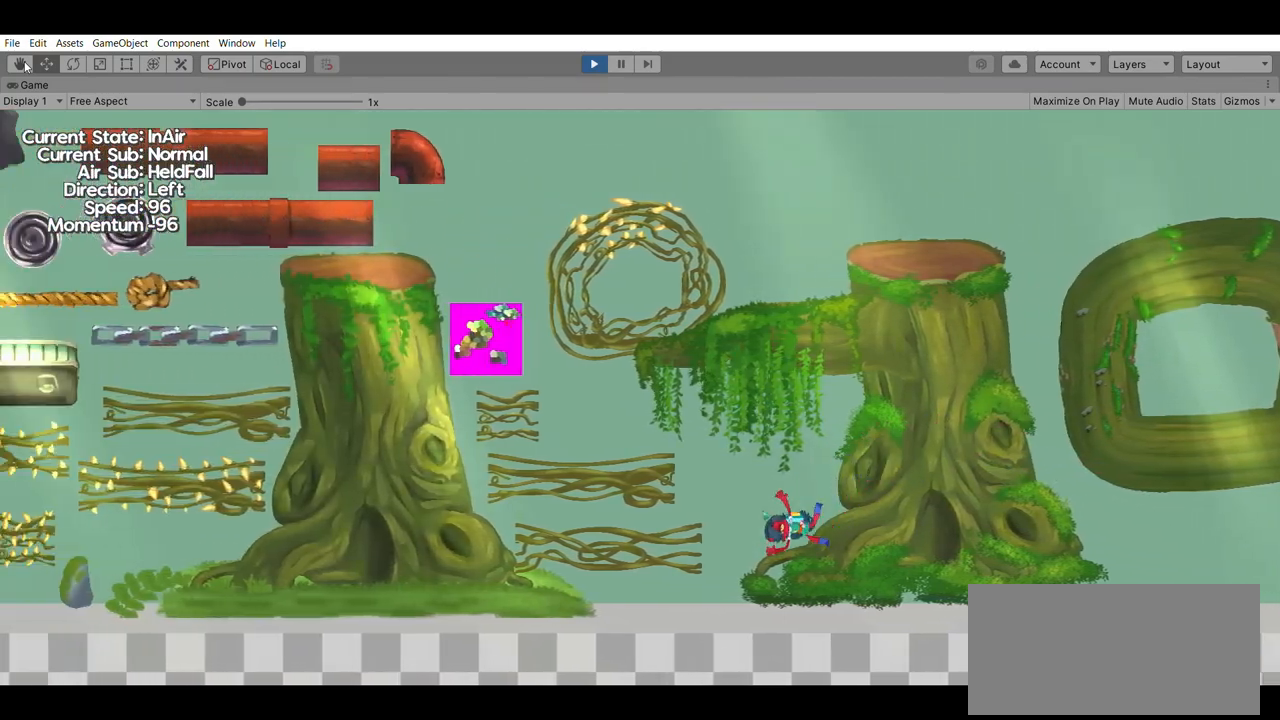
{"dt_ms": 500, "buttons": [], "left_stick": "down", "events": []}